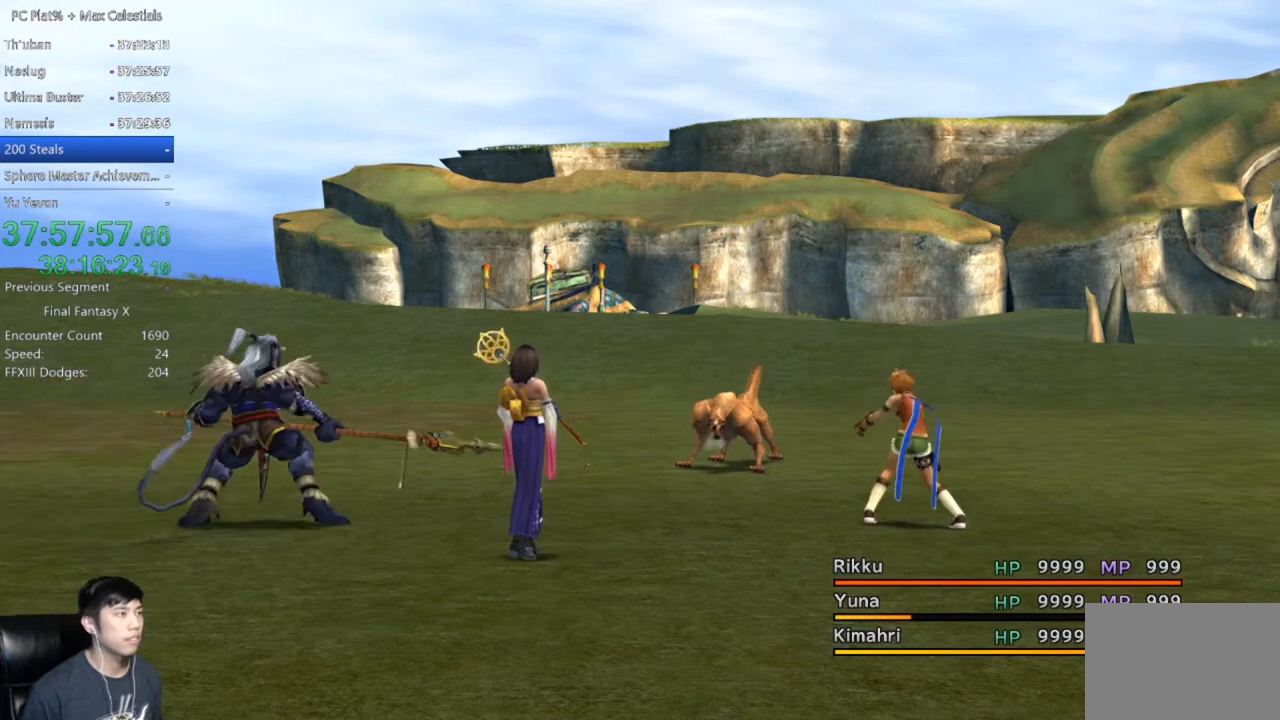
Gameplay with a controller (Xbox layout); each line is a JSON object with the inputs held at the frame after it. "events" lists button and stick changes between this image and that frame as [ms after this image, input, new state], when the widget could be followed in between.
{"buttons": [], "left_stick": "center", "right_stick": "center", "events": []}
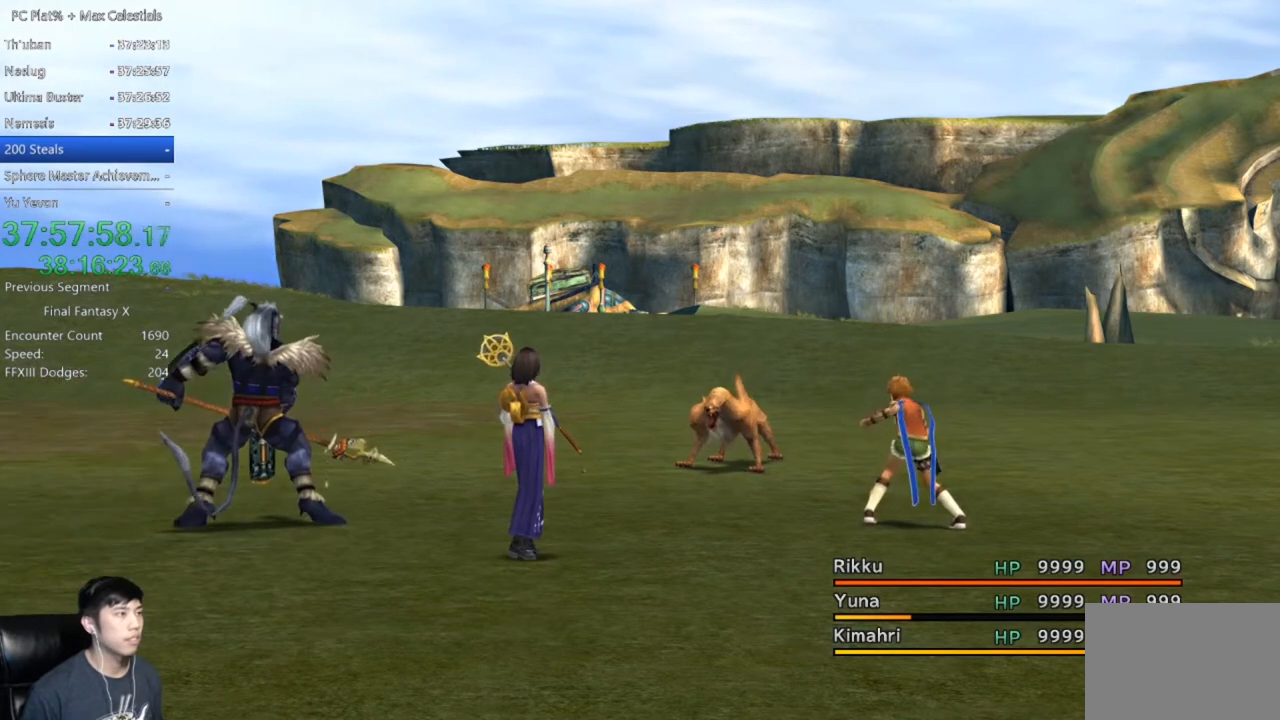
{"buttons": [], "left_stick": "center", "right_stick": "center", "events": []}
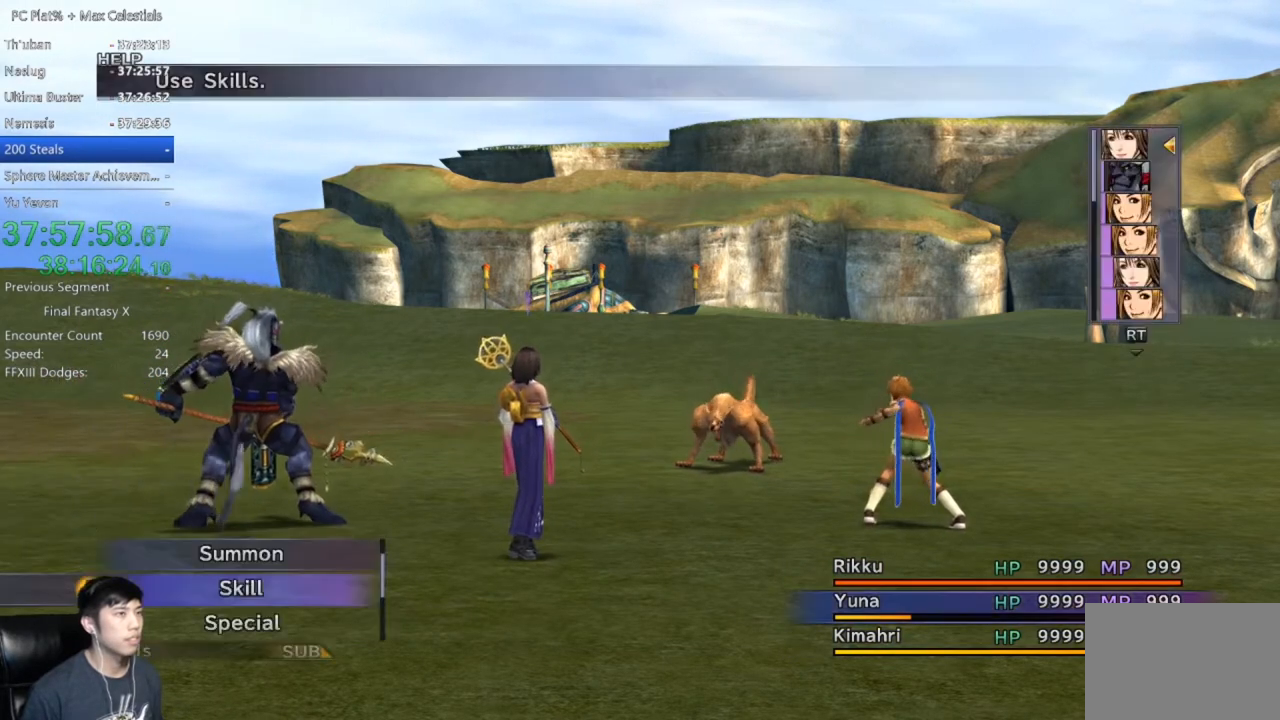
{"buttons": [], "left_stick": "center", "right_stick": "center", "events": []}
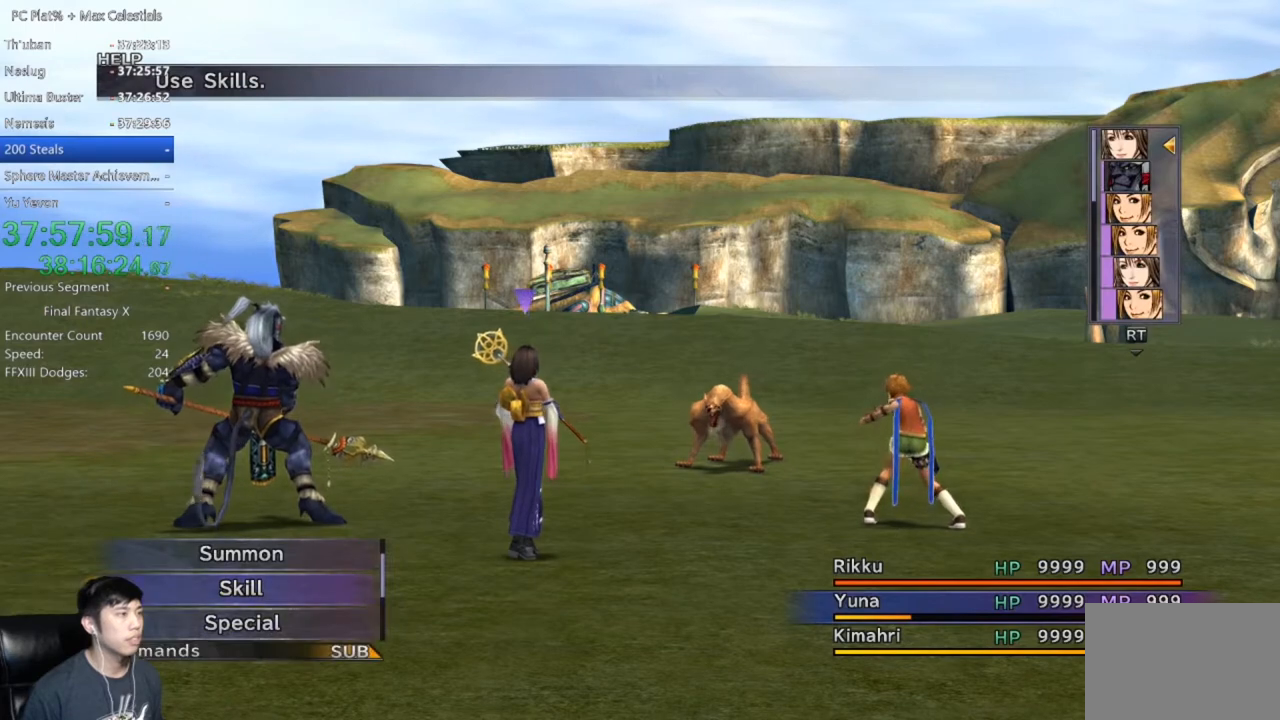
{"buttons": ["DPAD_UP"], "left_stick": "center", "right_stick": "center", "events": [[67, "DPAD_UP", "down"]]}
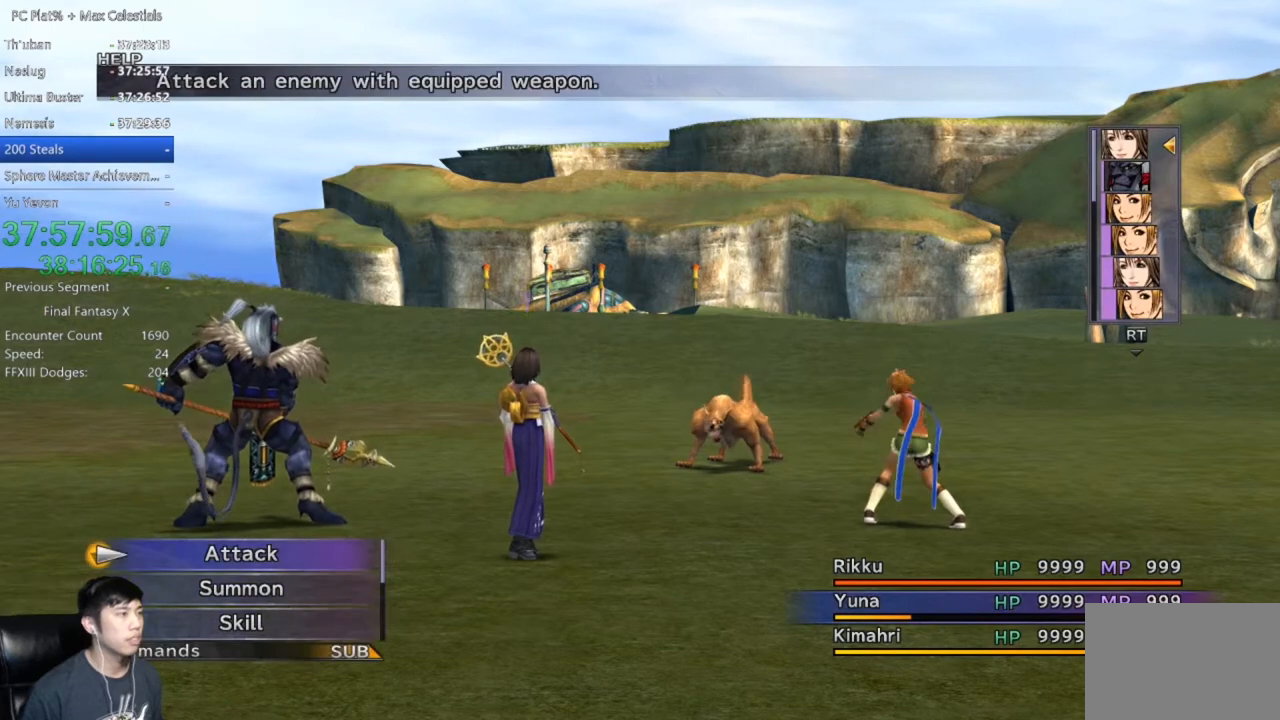
{"buttons": ["DPAD_DOWN"], "left_stick": "center", "right_stick": "center", "events": [[234, "DPAD_UP", "up"], [267, "A", "down"], [334, "A", "up"], [434, "DPAD_DOWN", "down"]]}
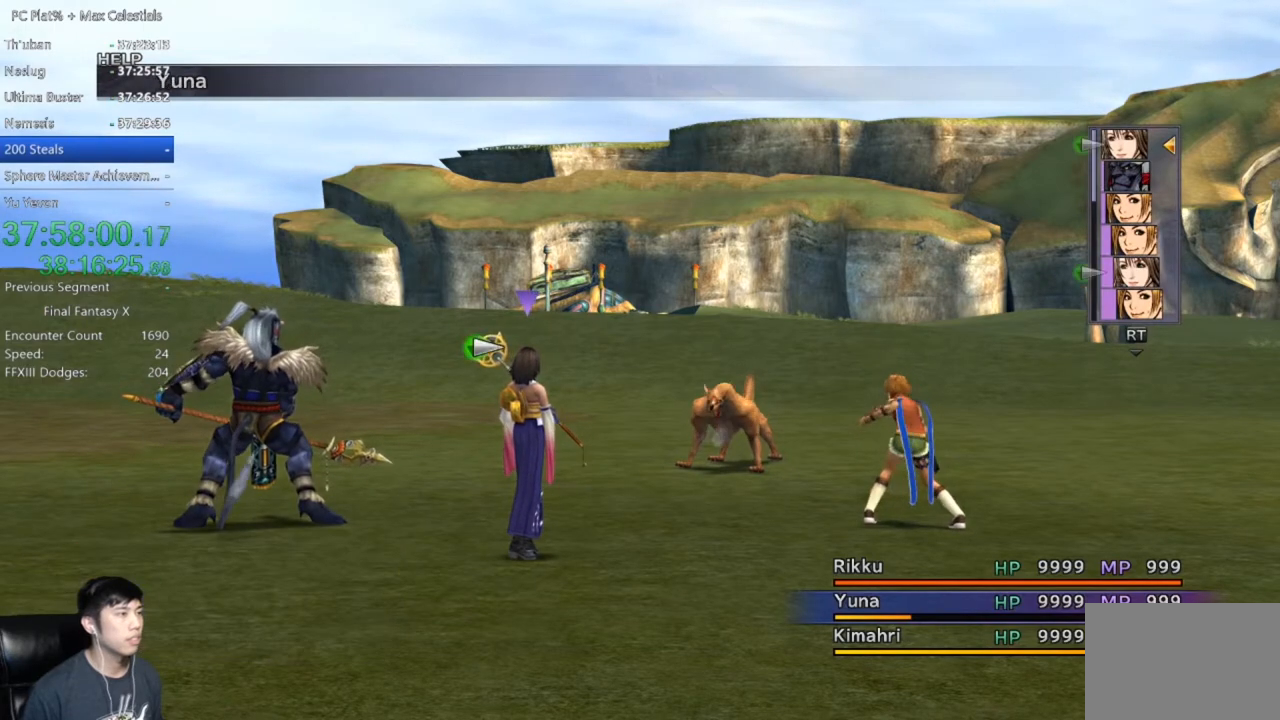
{"buttons": [], "left_stick": "center", "right_stick": "center", "events": [[33, "DPAD_DOWN", "up"], [333, "A", "down"], [400, "A", "up"]]}
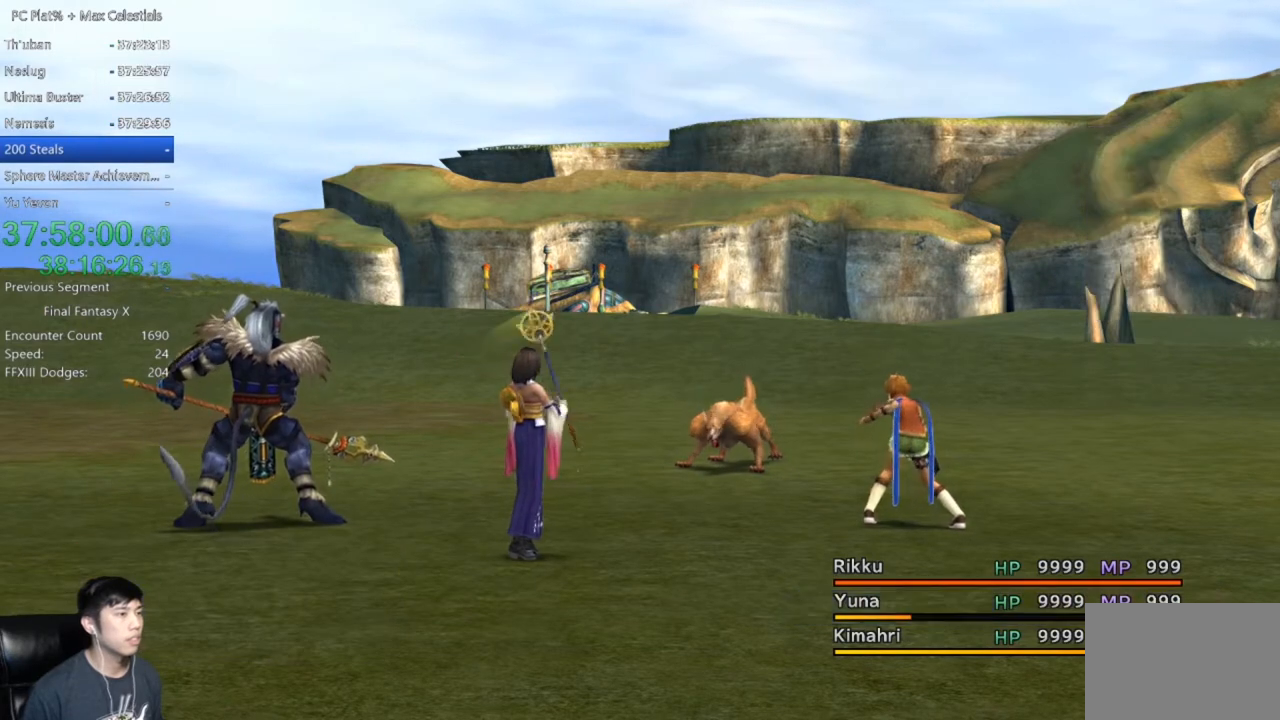
{"buttons": [], "left_stick": "center", "right_stick": "center", "events": []}
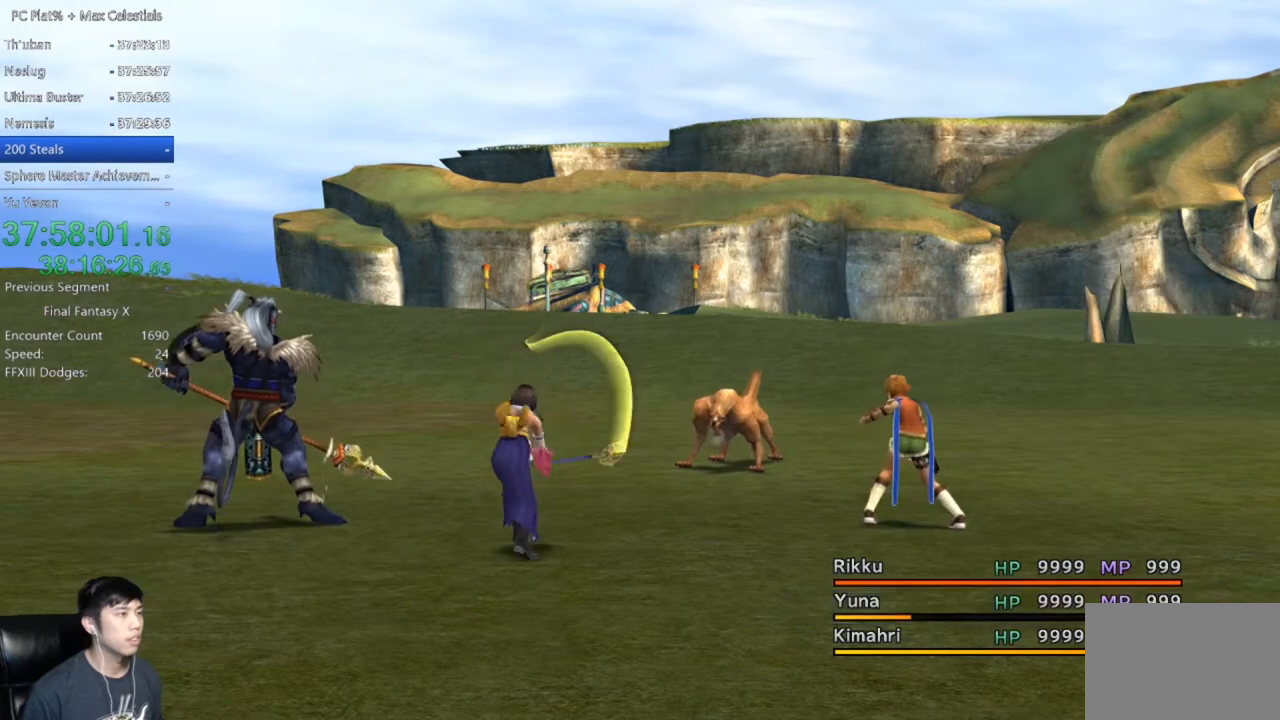
{"buttons": [], "left_stick": "center", "right_stick": "center", "events": []}
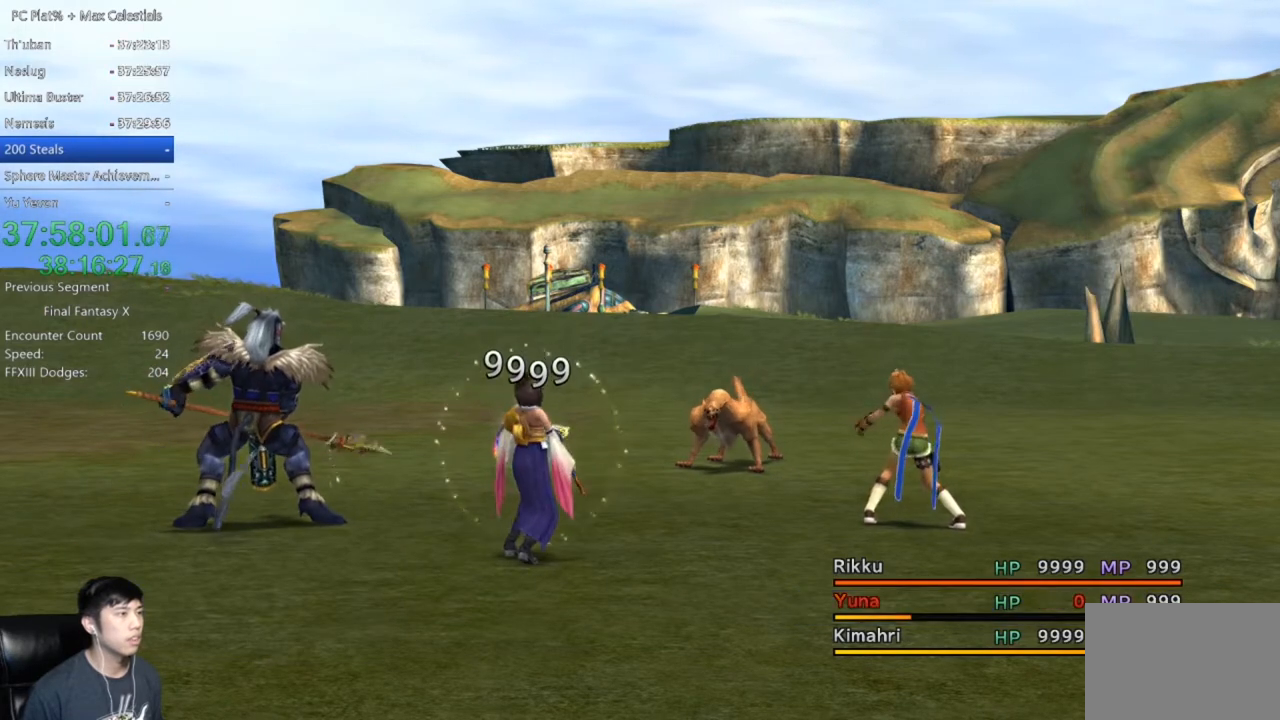
{"buttons": [], "left_stick": "center", "right_stick": "center", "events": []}
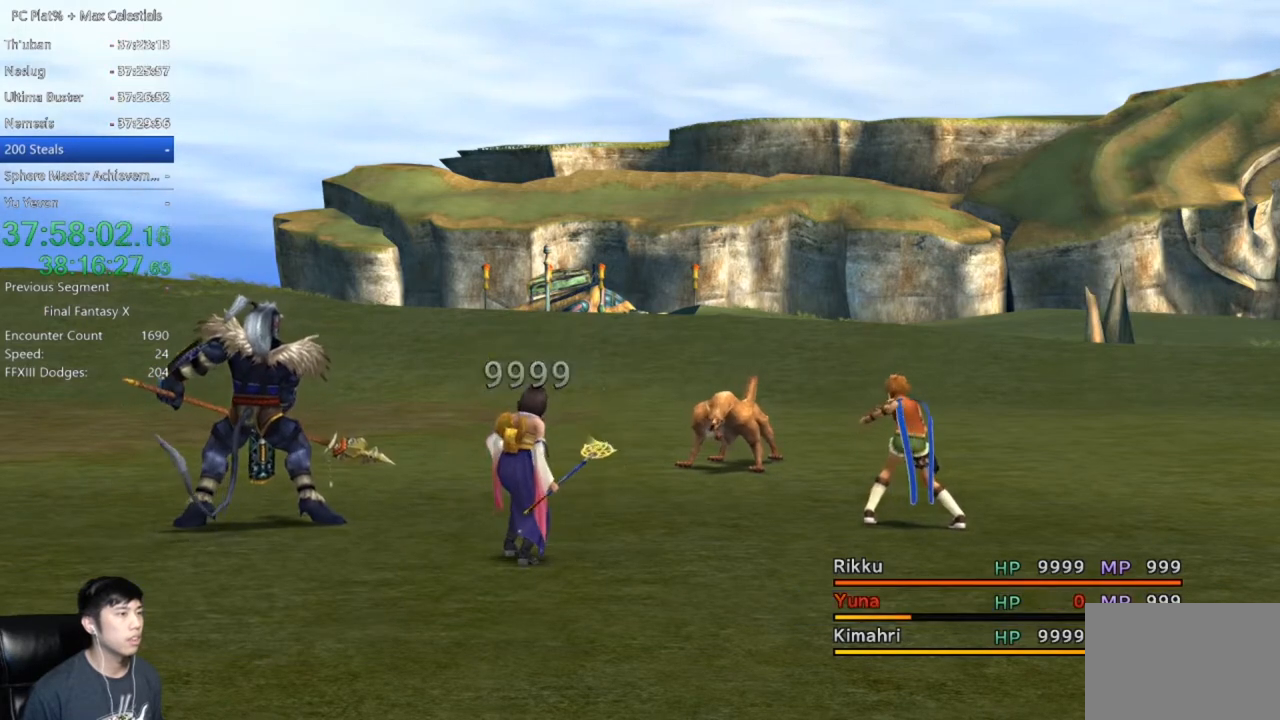
{"buttons": [], "left_stick": "center", "right_stick": "center", "events": []}
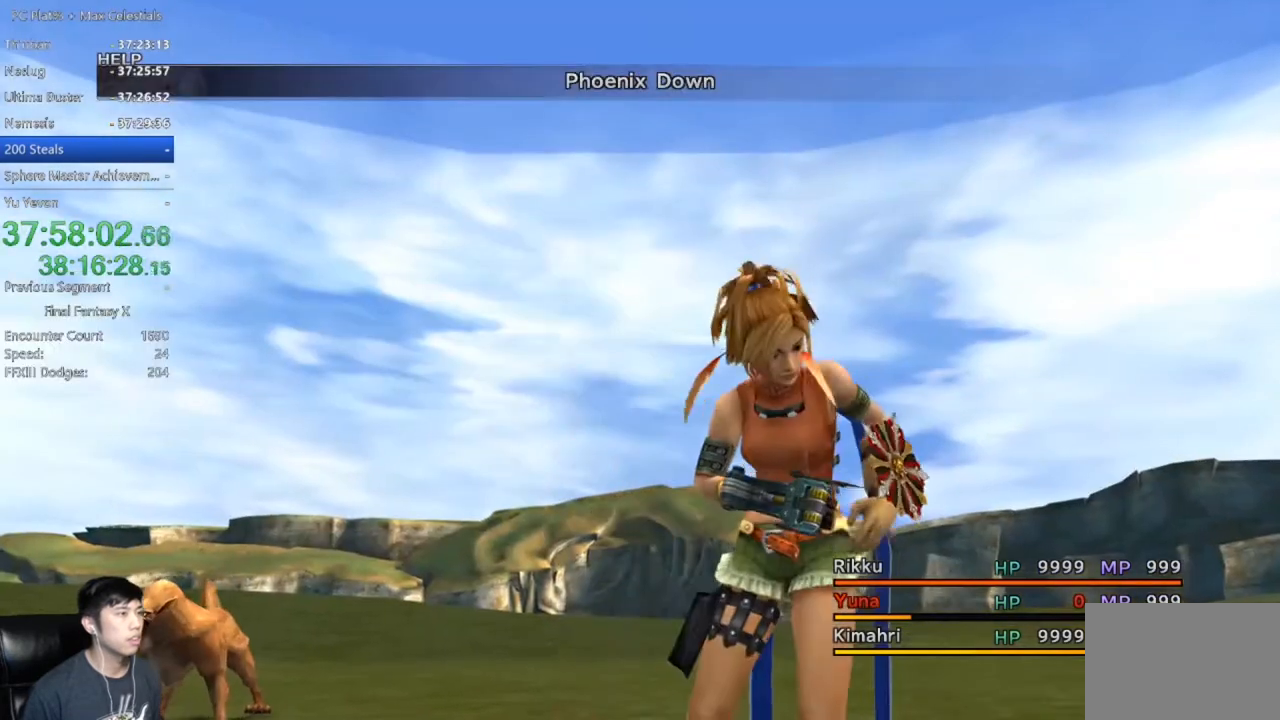
{"buttons": [], "left_stick": "center", "right_stick": "center", "events": []}
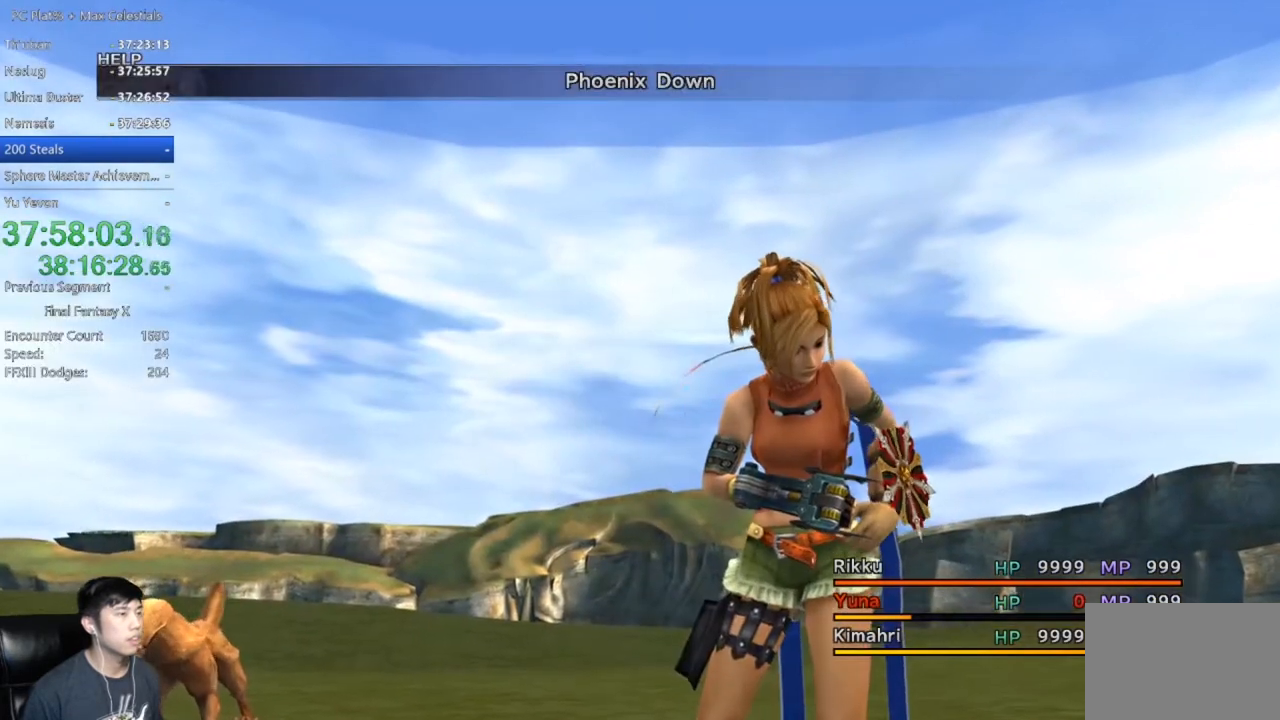
{"buttons": [], "left_stick": "center", "right_stick": "center", "events": []}
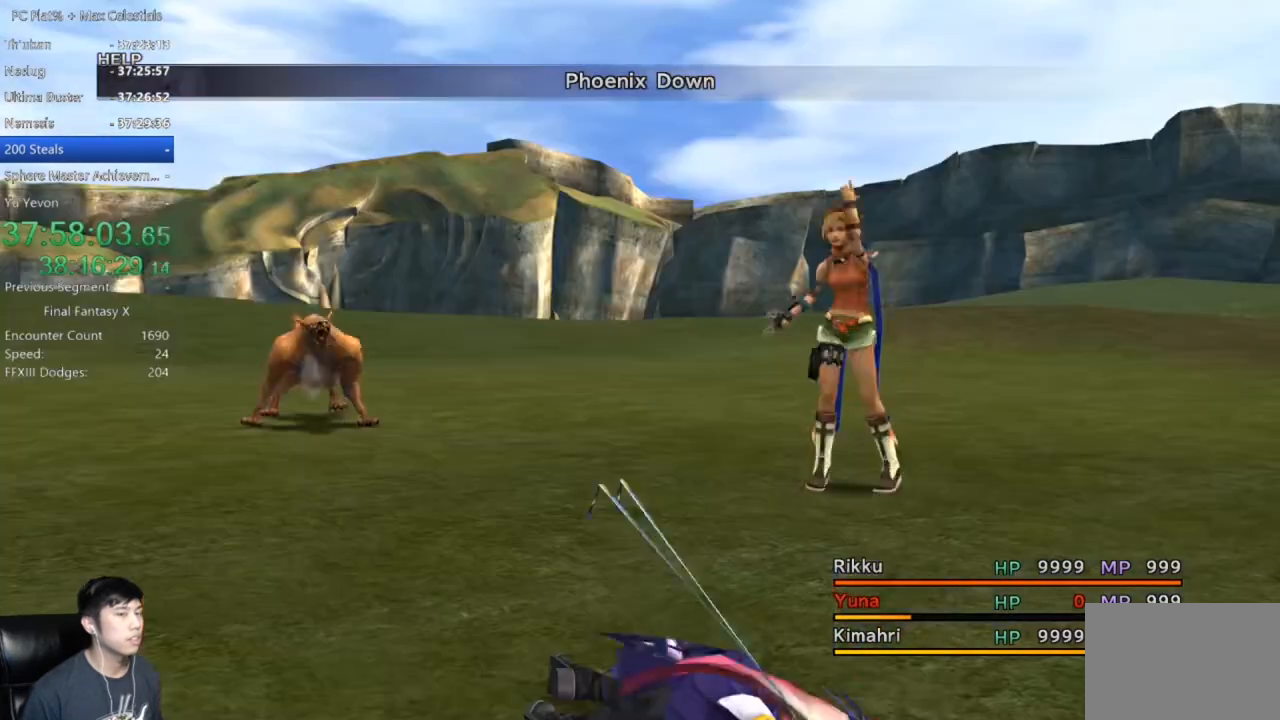
{"buttons": [], "left_stick": "center", "right_stick": "center", "events": []}
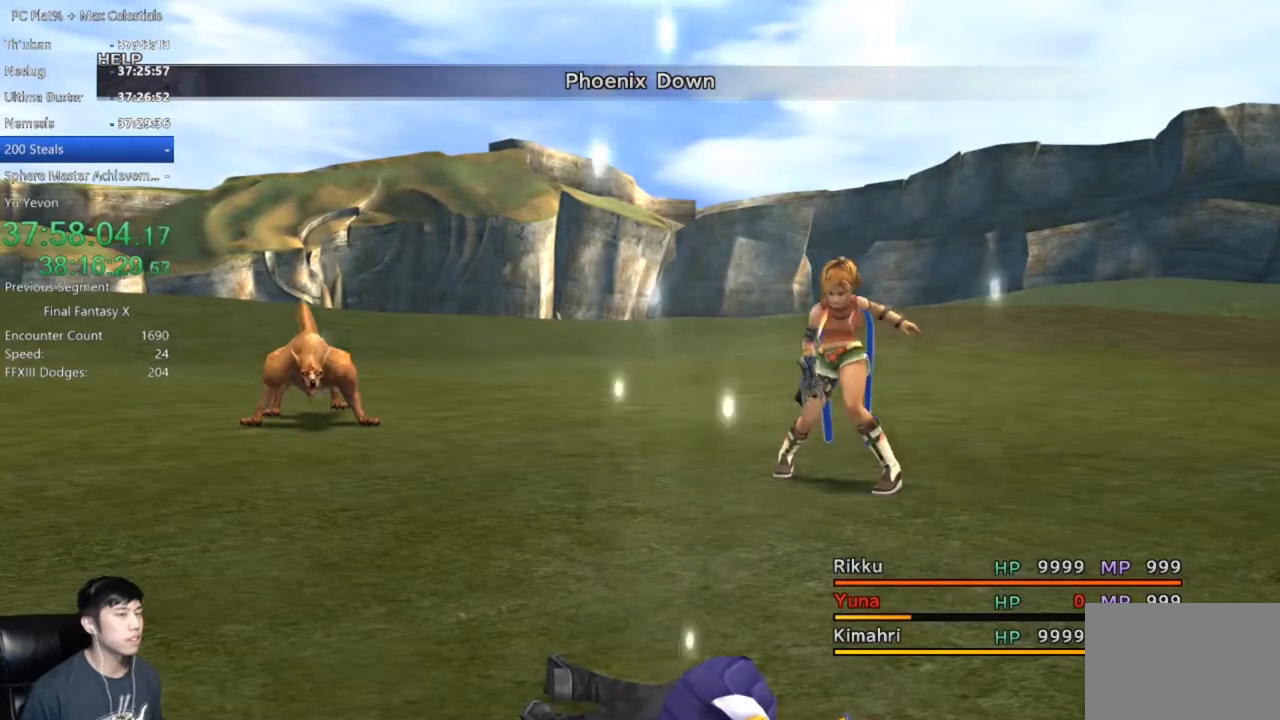
{"buttons": ["DPAD_RIGHT"], "left_stick": "center", "right_stick": "center", "events": [[434, "DPAD_RIGHT", "down"]]}
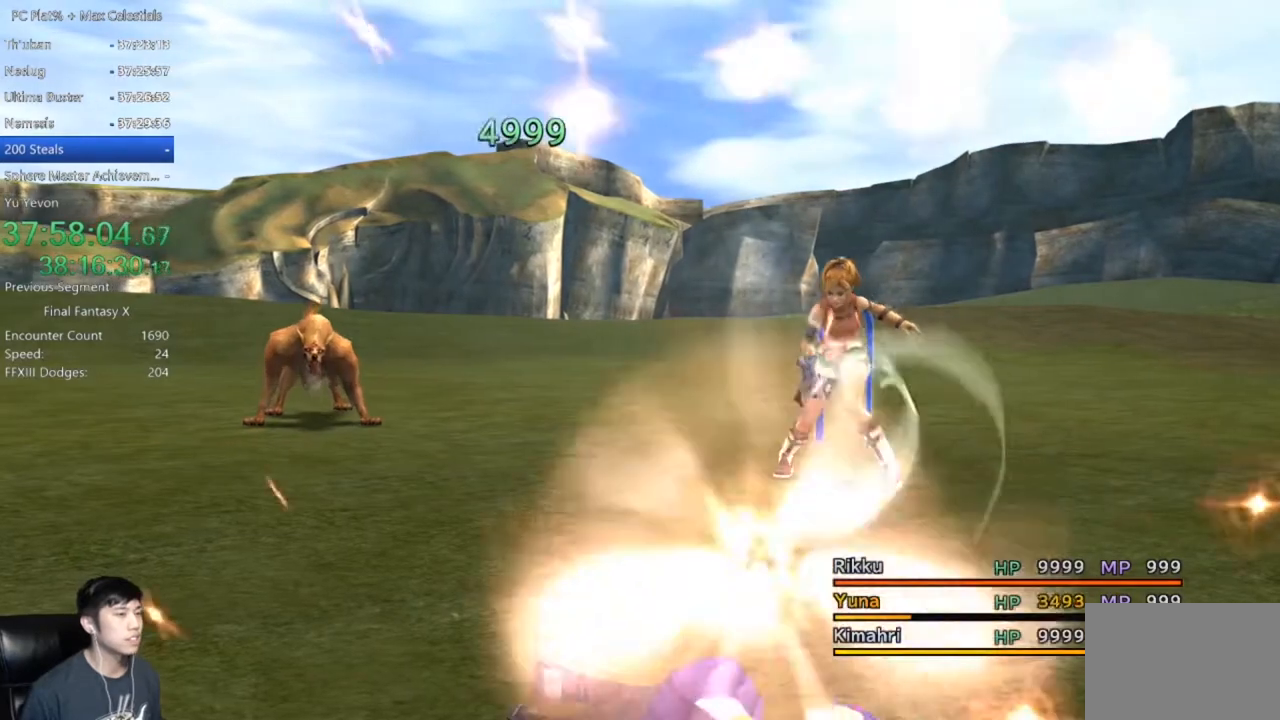
{"buttons": [], "left_stick": "center", "right_stick": "center", "events": [[34, "DPAD_RIGHT", "up"]]}
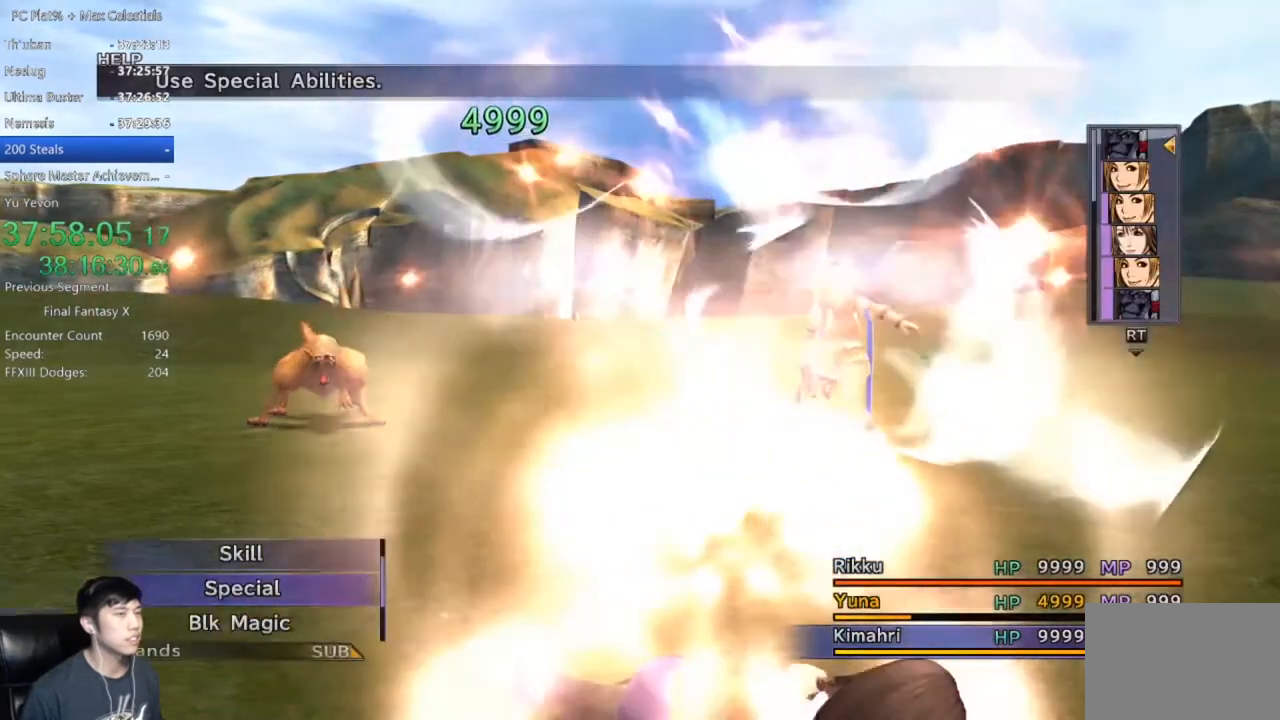
{"buttons": ["DPAD_DOWN"], "left_stick": "center", "right_stick": "center", "events": [[33, "DPAD_RIGHT", "down"], [100, "DPAD_RIGHT", "up"], [200, "DPAD_RIGHT", "down"], [300, "DPAD_RIGHT", "up"], [467, "DPAD_DOWN", "down"]]}
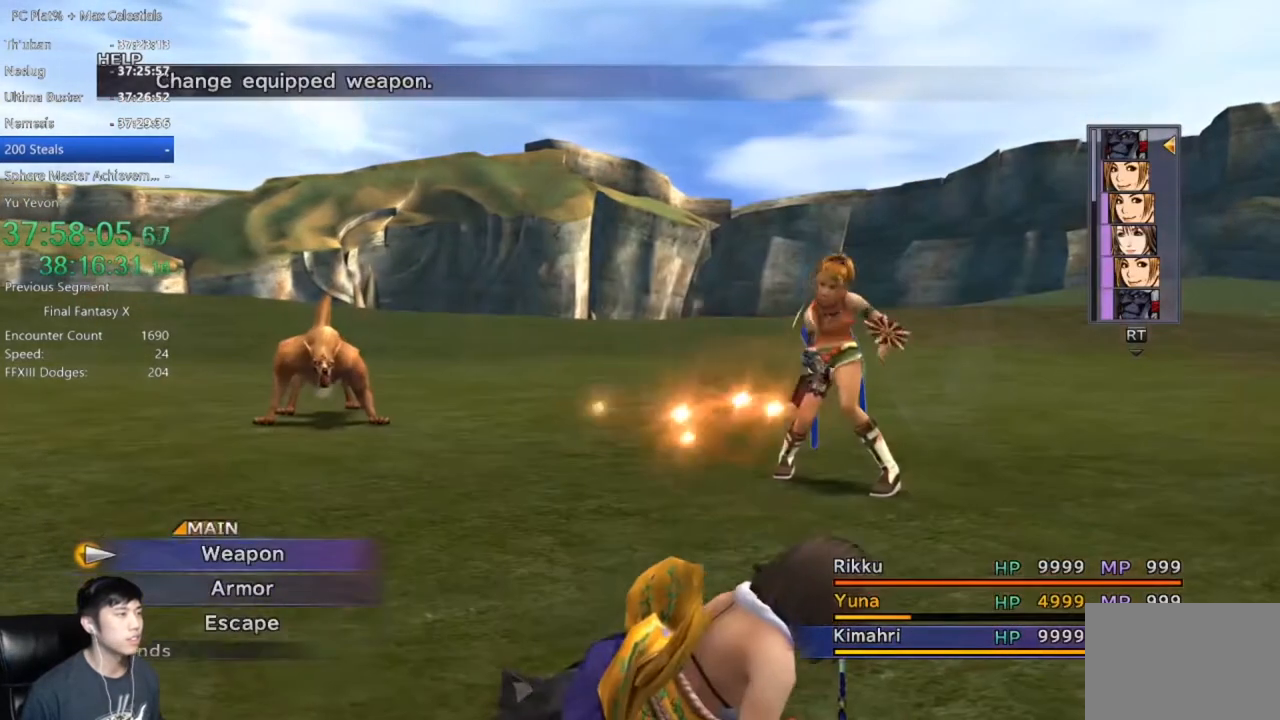
{"buttons": ["A"], "left_stick": "center", "right_stick": "center", "events": [[67, "DPAD_DOWN", "up"], [167, "DPAD_DOWN", "down"], [234, "DPAD_DOWN", "up"], [334, "DPAD_DOWN", "down"], [401, "DPAD_DOWN", "up"], [467, "A", "down"]]}
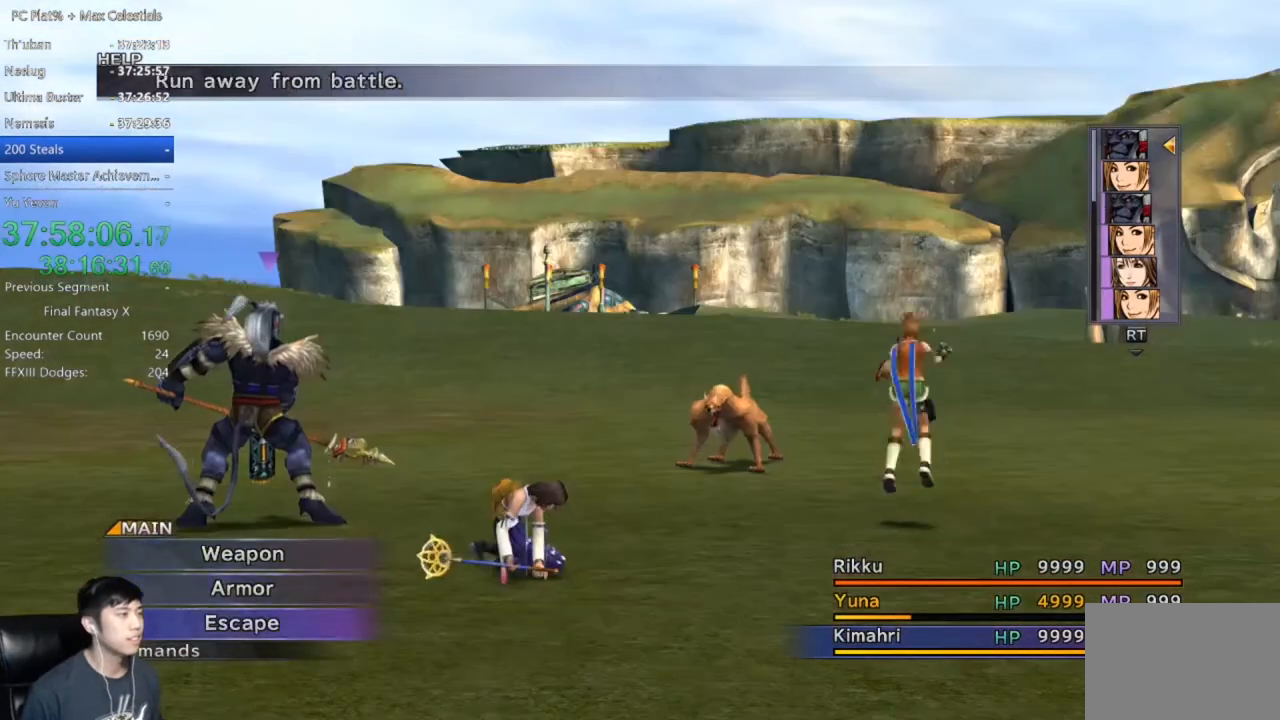
{"buttons": [], "left_stick": "center", "right_stick": "center", "events": [[33, "A", "up"], [100, "A", "down"], [167, "A", "up"]]}
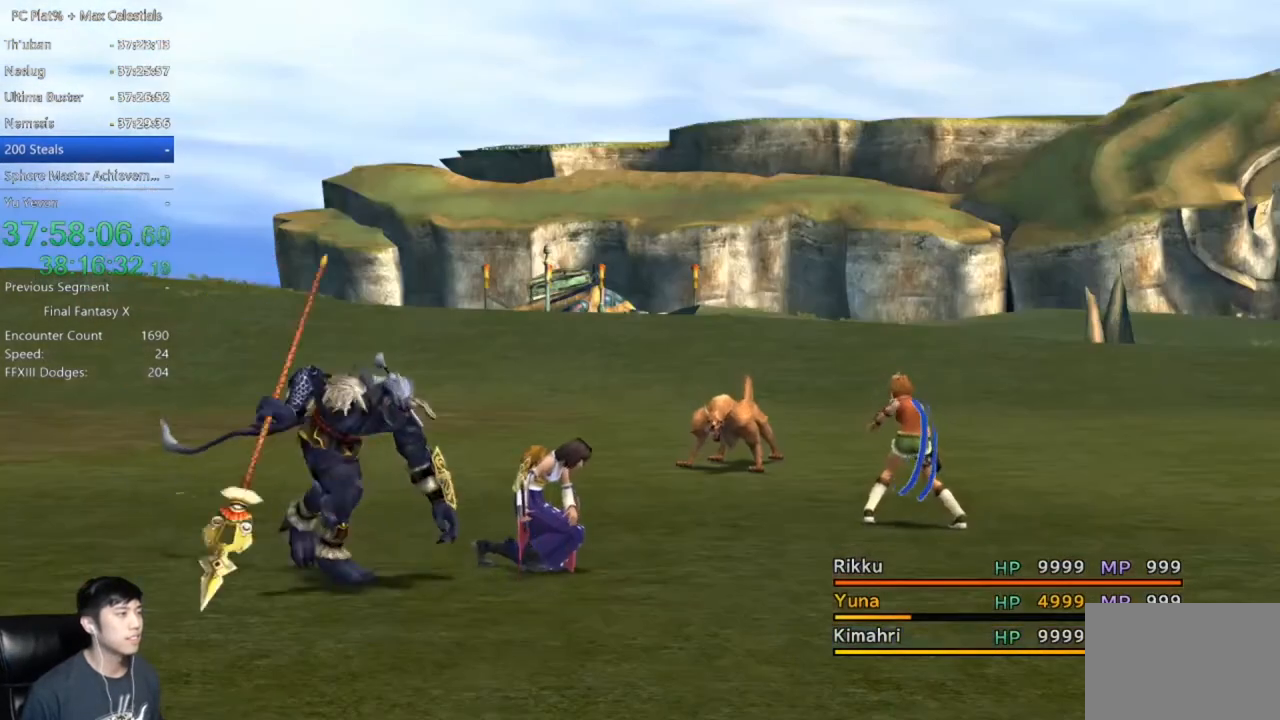
{"buttons": ["DPAD_RIGHT"], "left_stick": "center", "right_stick": "center", "events": [[501, "DPAD_RIGHT", "down"]]}
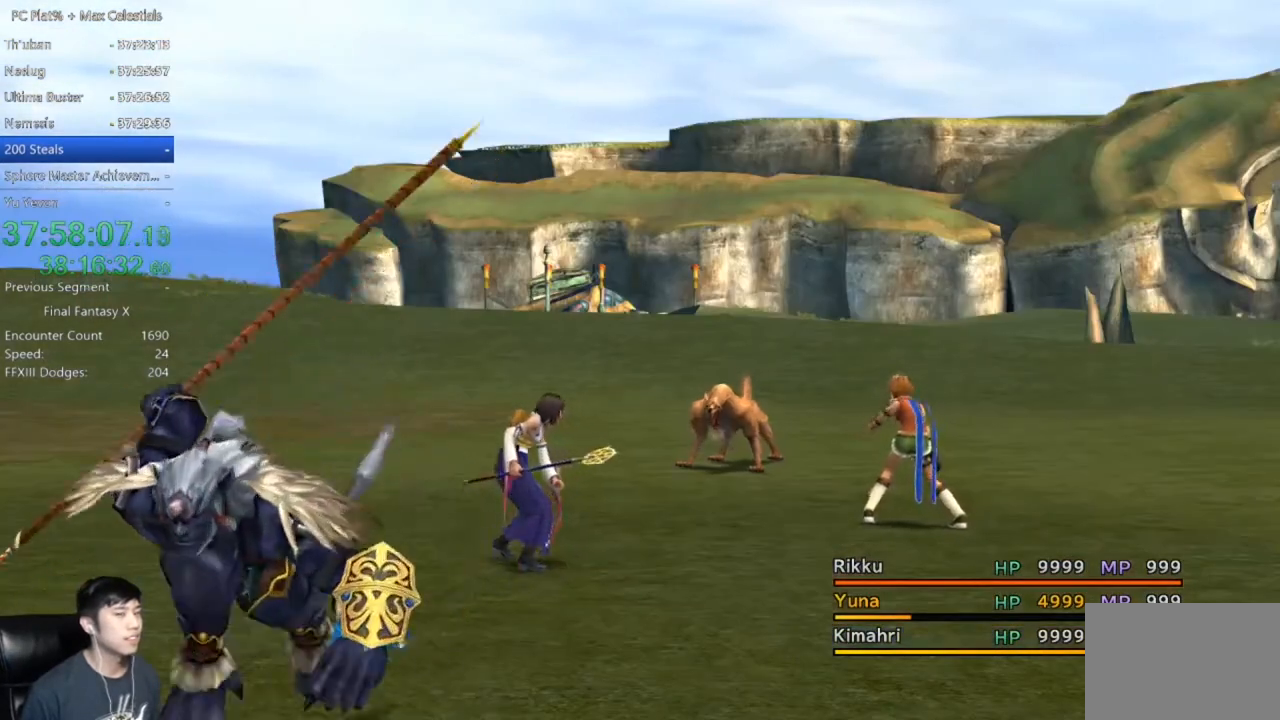
{"buttons": [], "left_stick": "center", "right_stick": "center", "events": [[67, "DPAD_RIGHT", "up"], [200, "DPAD_RIGHT", "down"], [267, "DPAD_RIGHT", "up"]]}
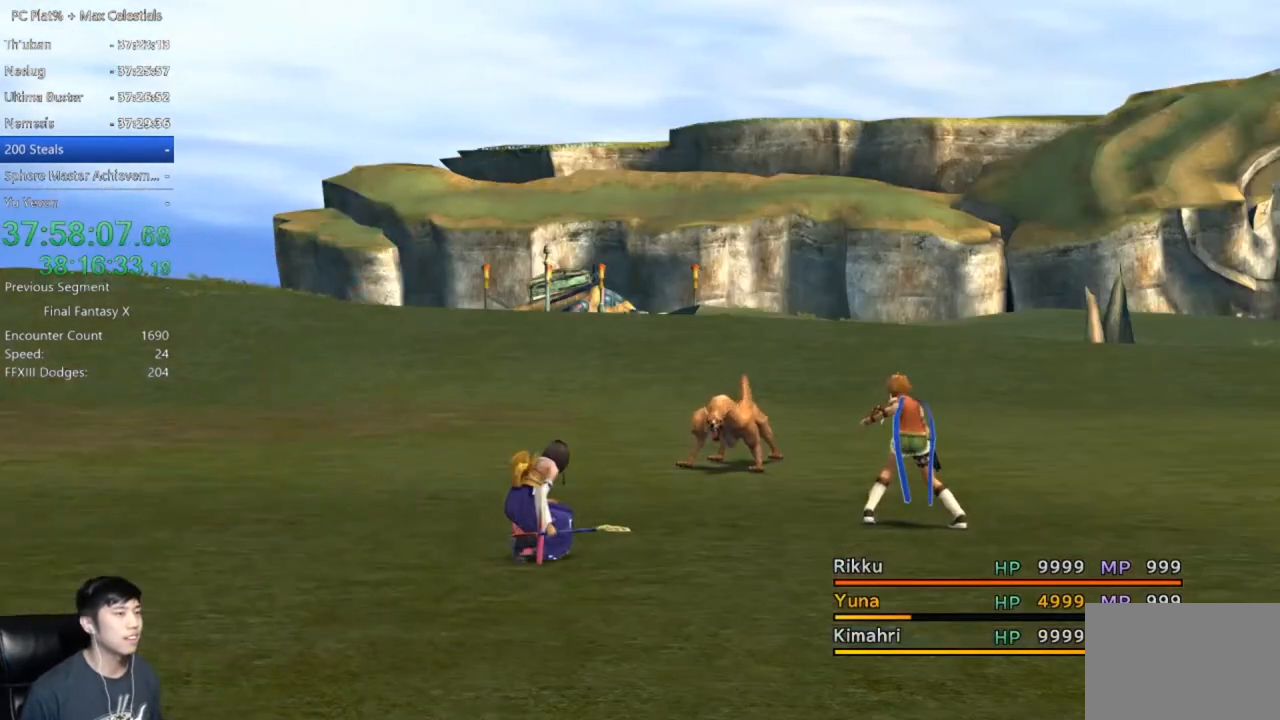
{"buttons": [], "left_stick": "center", "right_stick": "center", "events": []}
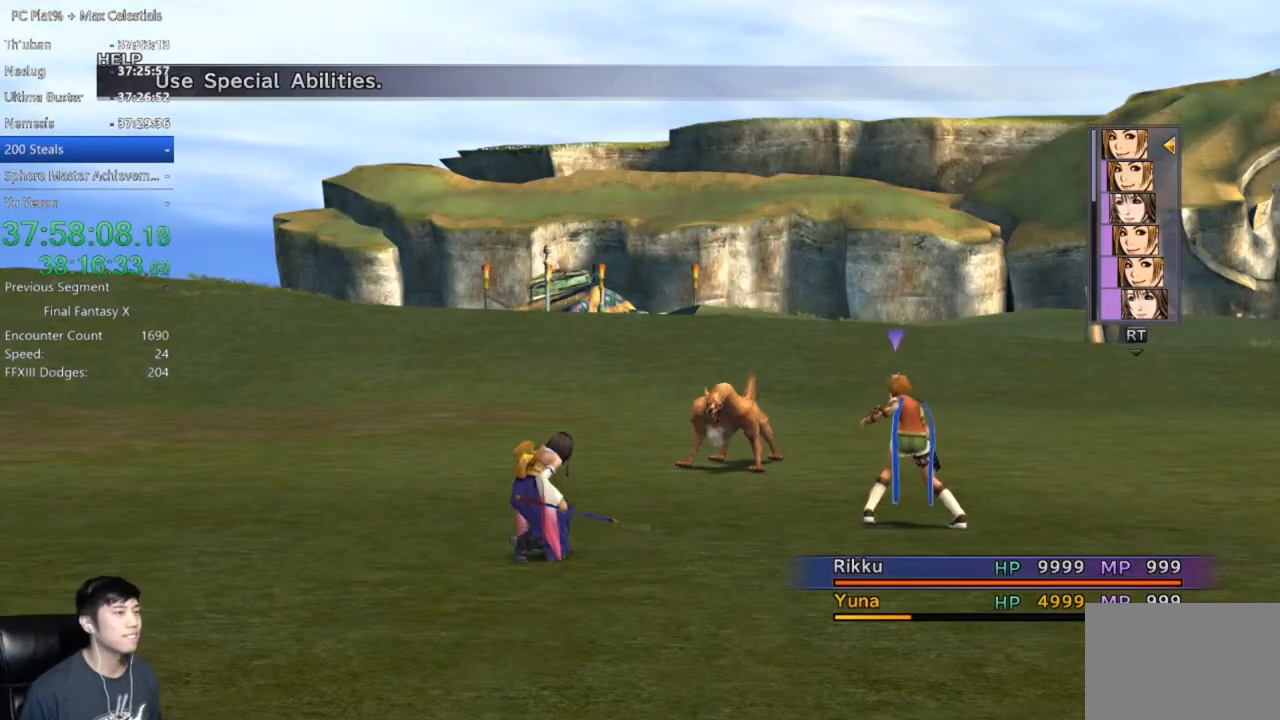
{"buttons": ["A"], "left_stick": "center", "right_stick": "center", "events": [[500, "A", "down"]]}
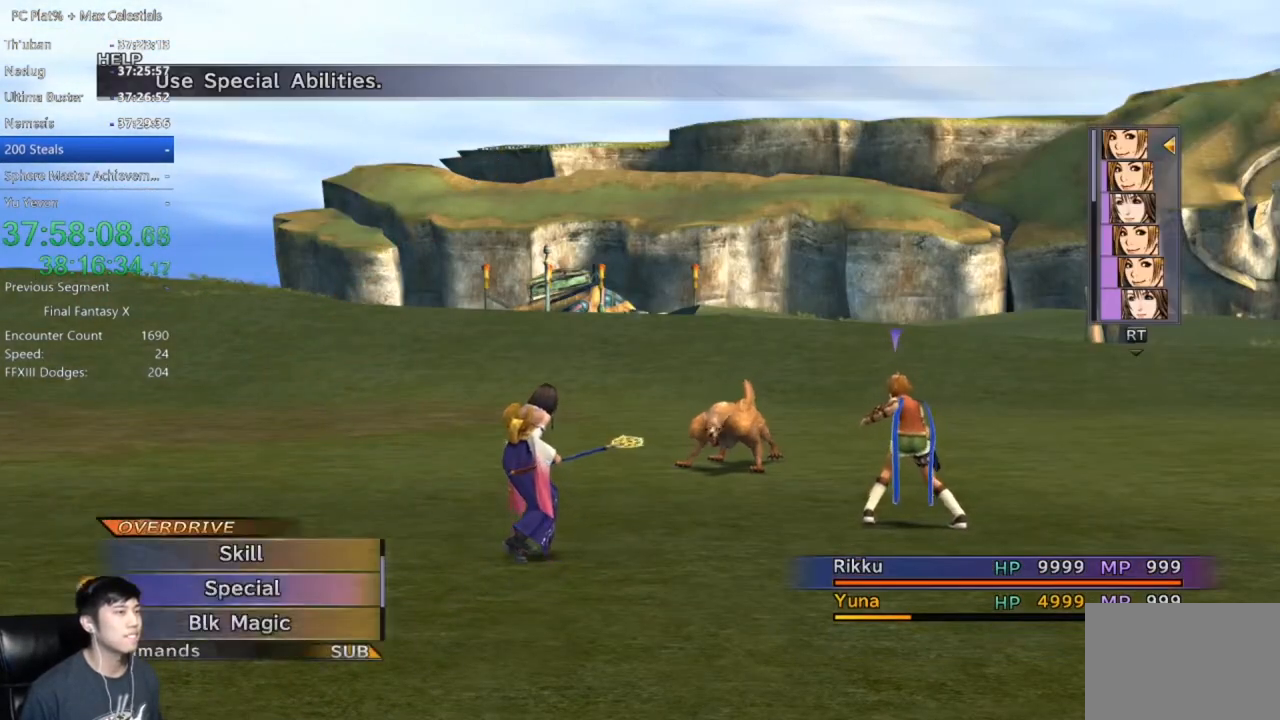
{"buttons": ["A"], "left_stick": "center", "right_stick": "center", "events": [[67, "A", "up"], [167, "A", "down"], [234, "A", "up"], [334, "A", "down"], [367, "A", "up"], [467, "A", "down"]]}
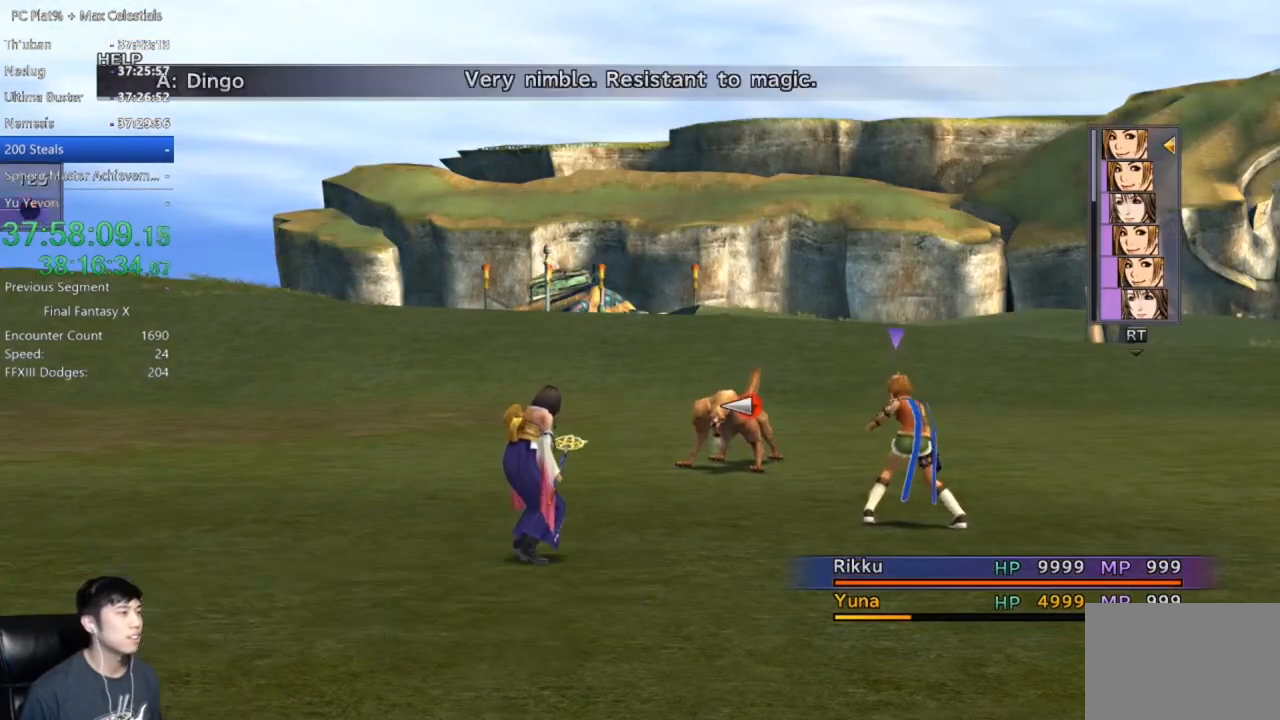
{"buttons": [], "left_stick": "center", "right_stick": "center", "events": [[33, "A", "up"], [100, "A", "down"], [167, "A", "up"], [200, "A", "down"], [300, "A", "up"]]}
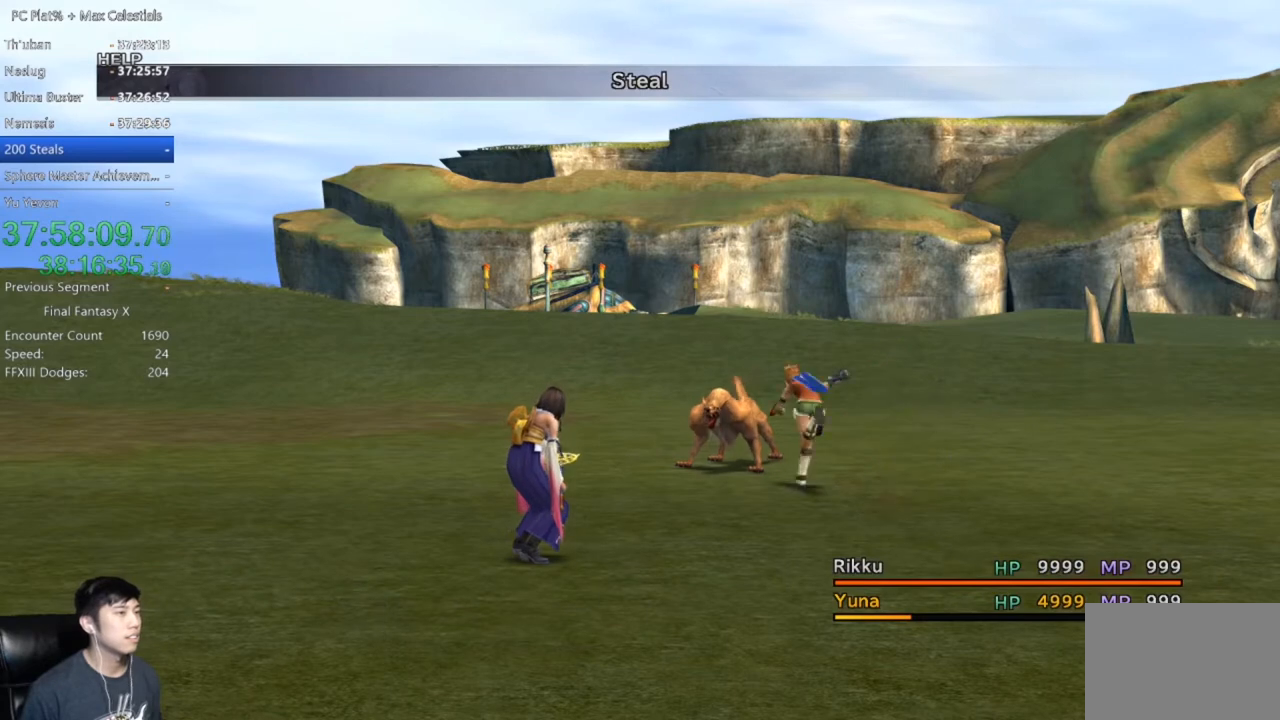
{"buttons": [], "left_stick": "center", "right_stick": "center", "events": [[267, "A", "down"], [334, "A", "up"], [434, "A", "down"], [501, "A", "up"]]}
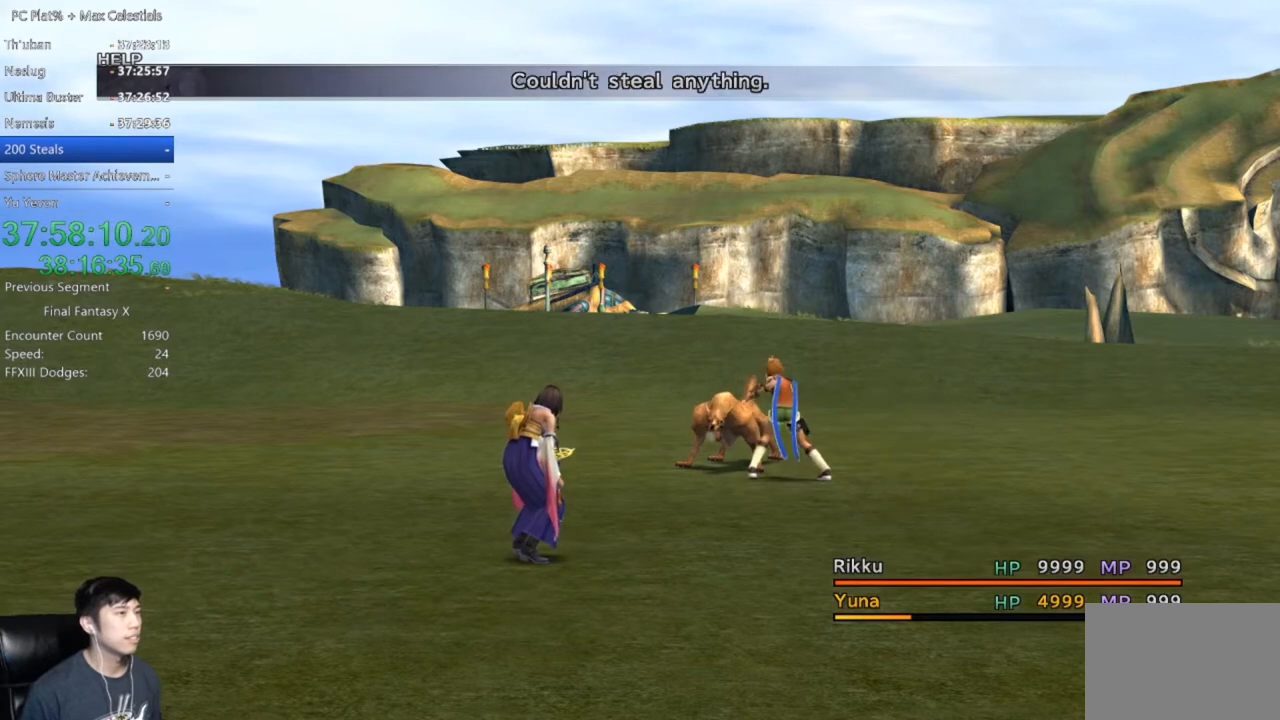
{"buttons": [], "left_stick": "center", "right_stick": "center", "events": [[100, "A", "down"], [200, "A", "up"]]}